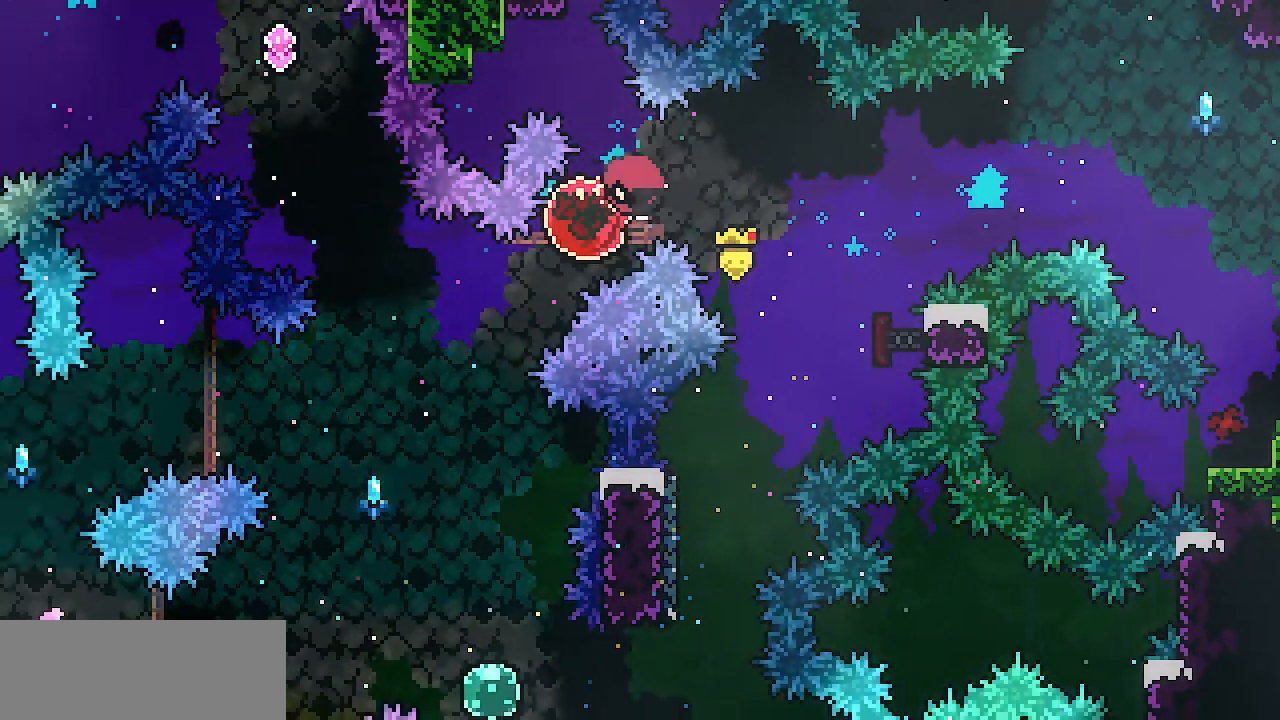
Gameplay with keyboard; each line is a JSON object with the keys held at the frame after it. "events" lists presses ("down") and releases ("up") of "c", "d", "down", "escape", "left", "return", "right", "shift", "up", "x" and "z" between this image and that frame as [ms after this image, input, new state], when the widget could be followed in between. No other keys are recorded. Mouse input is not recorded.
{"keys": [], "events": [[16, "c", "up"], [150, "down", "up"], [150, "left", "up"]]}
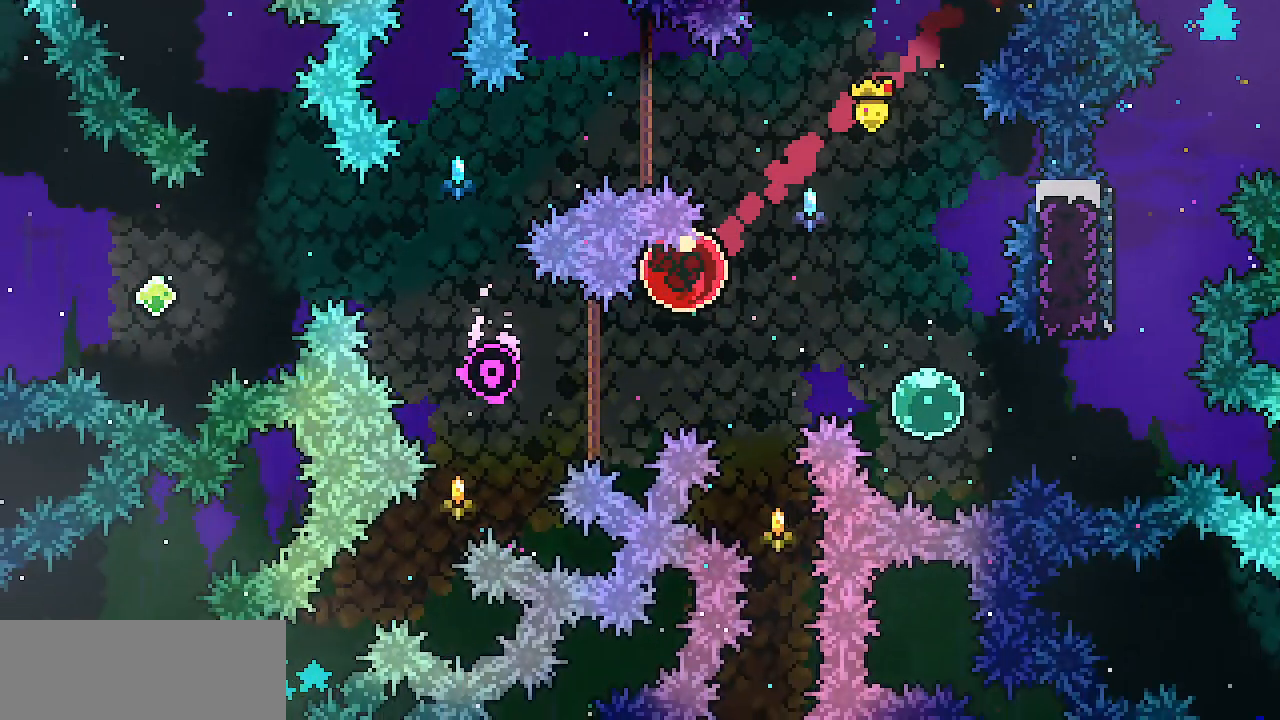
{"keys": ["x"], "events": [[484, "x", "down"]]}
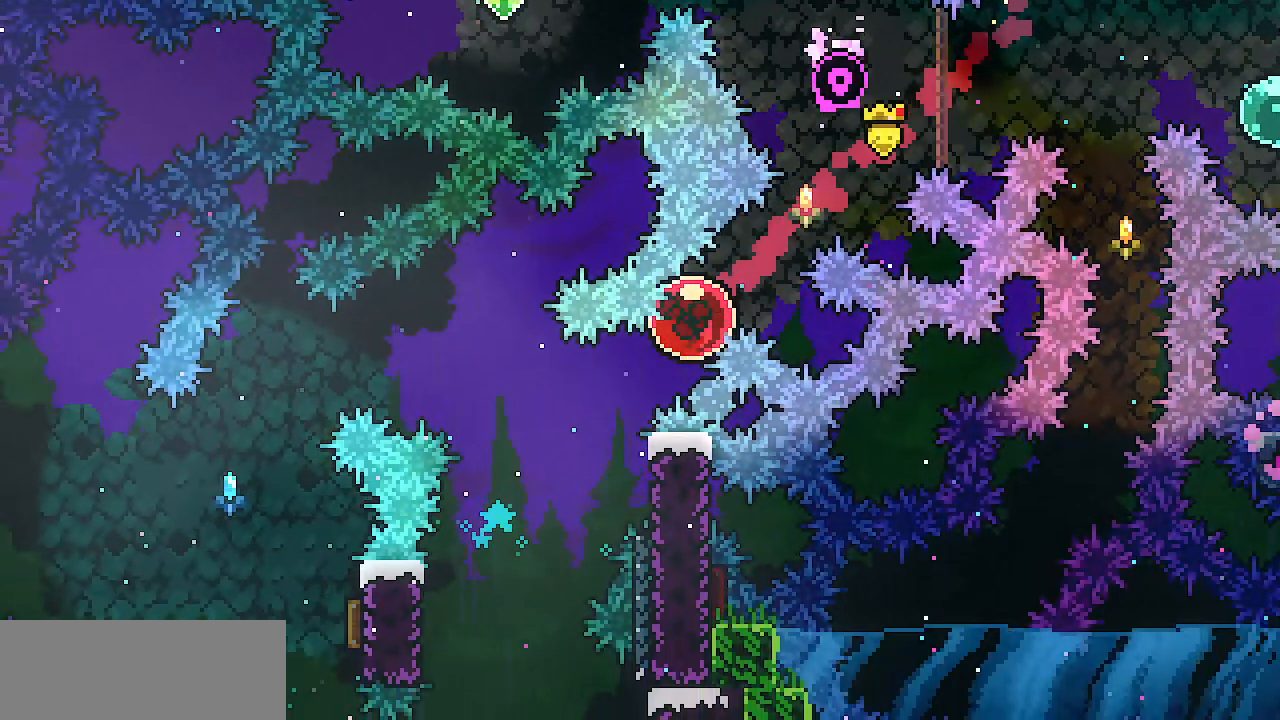
{"keys": ["left", "x"], "events": [[50, "left", "down"]]}
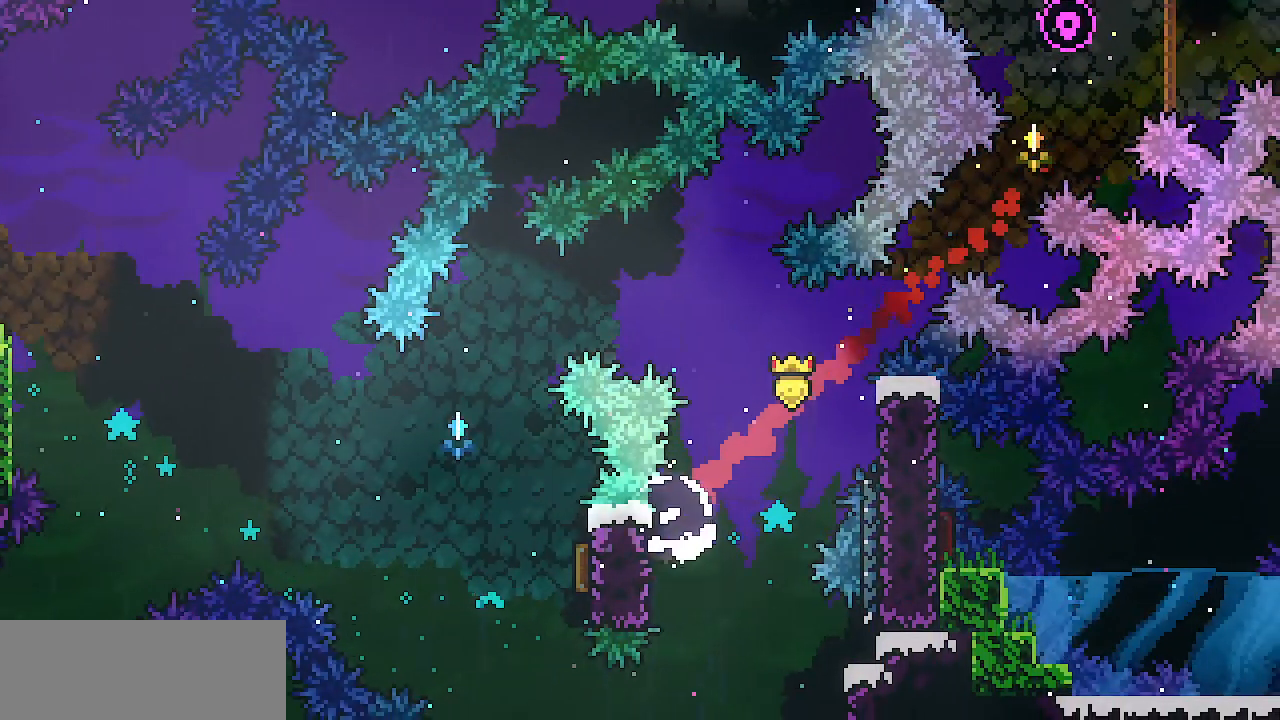
{"keys": ["right", "x", "z"], "events": [[100, "left", "up"], [150, "up", "down"], [300, "up", "up"], [434, "right", "down"], [484, "z", "down"]]}
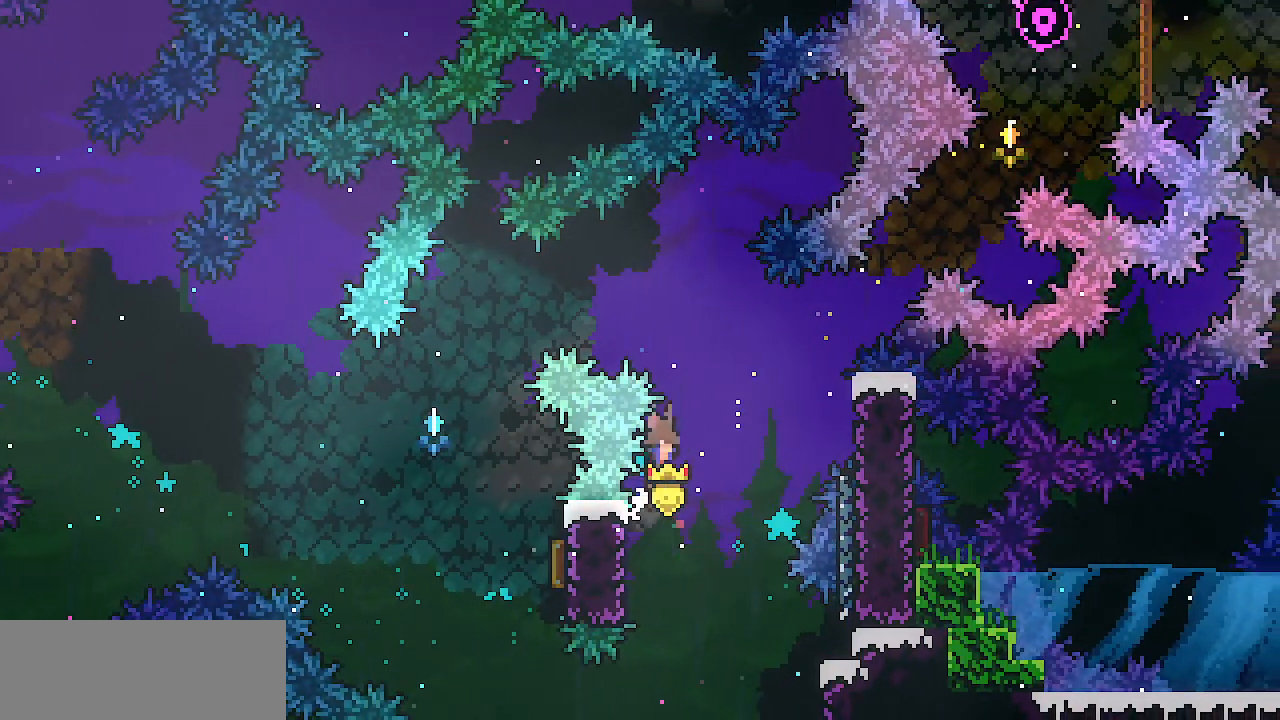
{"keys": ["left"], "events": [[166, "up", "down"], [217, "left", "down"], [217, "right", "up"], [217, "x", "up"], [217, "z", "up"], [267, "c", "down"], [400, "c", "up"], [450, "up", "up"]]}
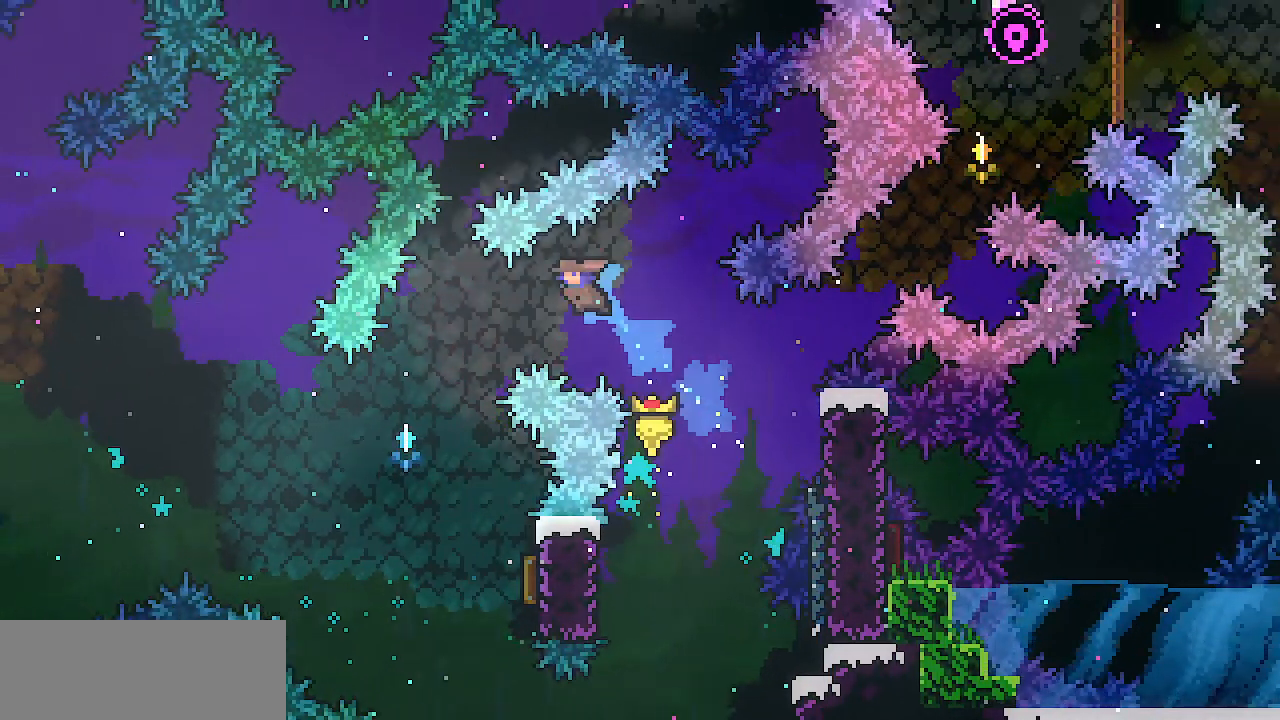
{"keys": [], "events": [[284, "left", "up"]]}
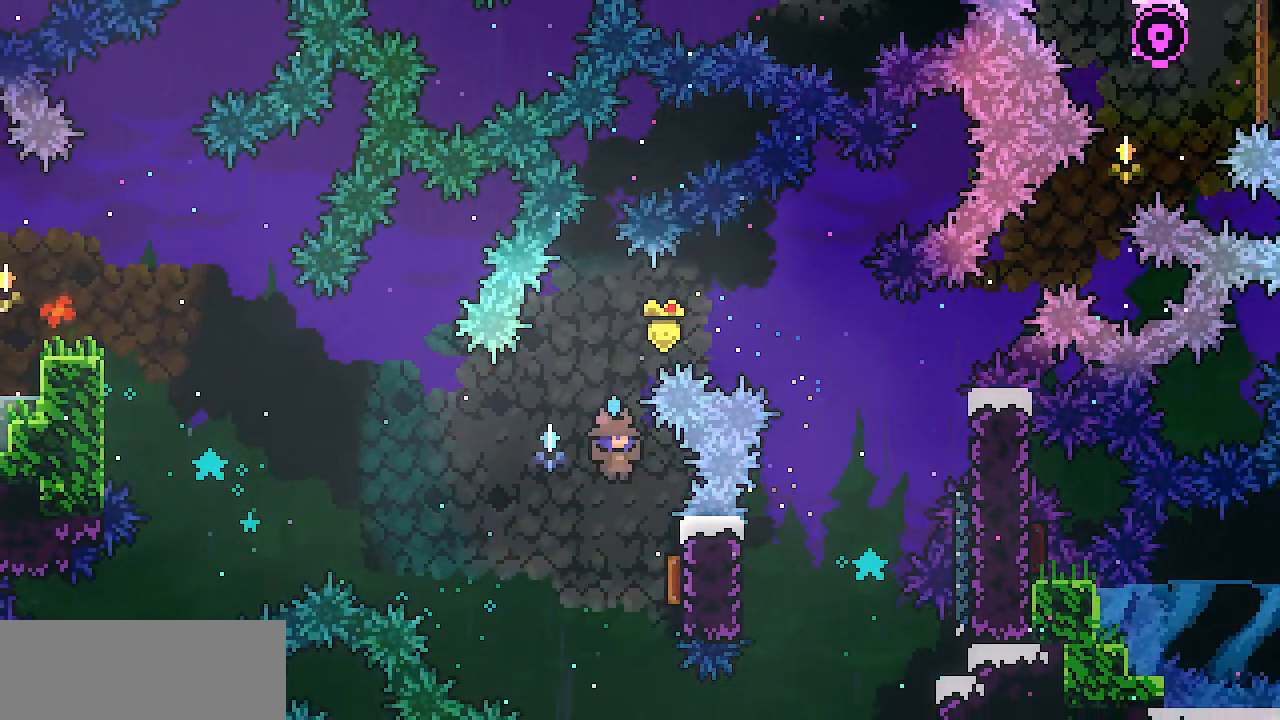
{"keys": ["left"], "events": [[16, "right", "down"], [250, "left", "down"], [250, "right", "up"]]}
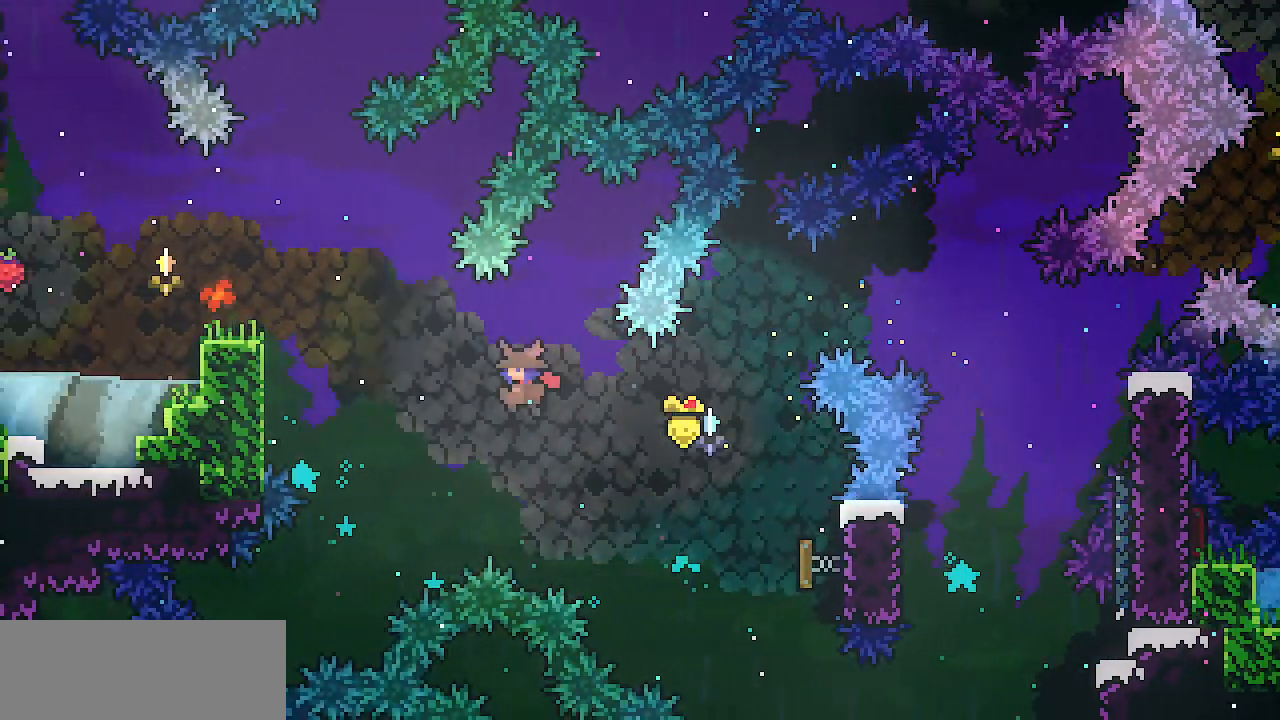
{"keys": ["left"], "events": [[67, "up", "down"], [217, "c", "down"], [300, "c", "up"], [300, "up", "up"]]}
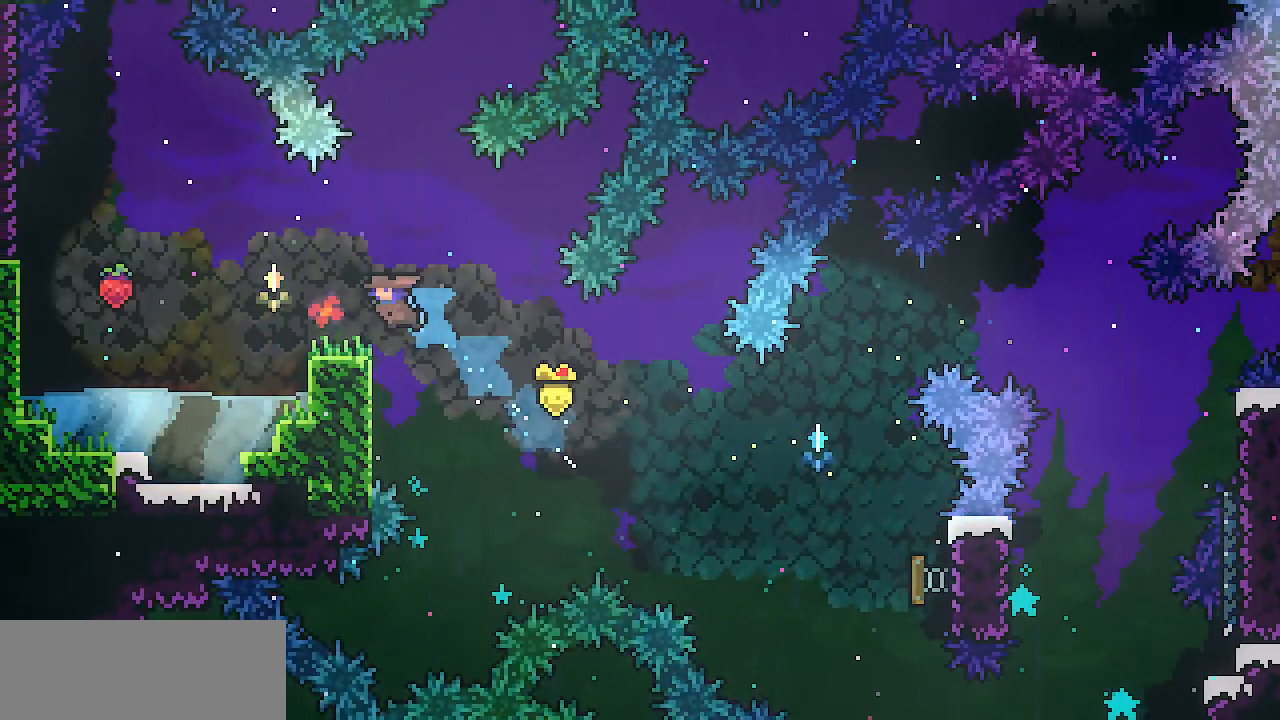
{"keys": ["left"], "events": [[183, "down", "down"], [233, "c", "down"], [283, "z", "down"], [317, "c", "up"], [317, "down", "up"], [417, "z", "up"]]}
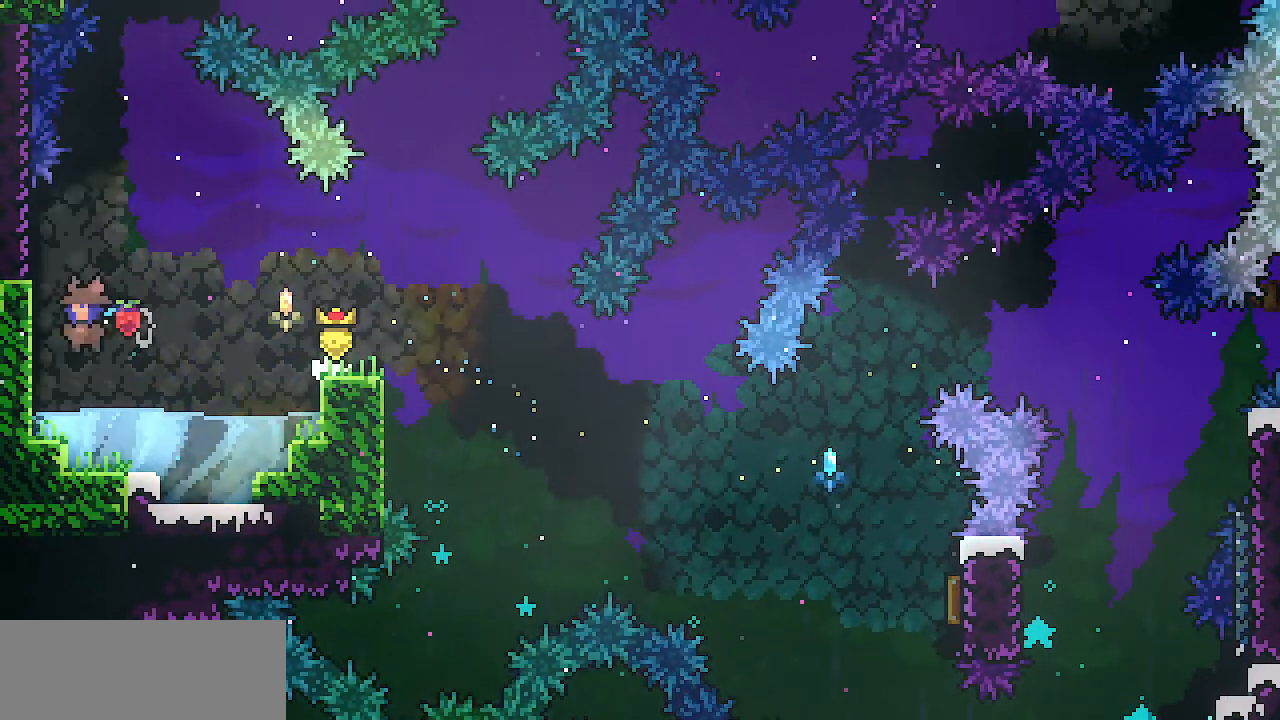
{"keys": ["x", "z"], "events": [[167, "left", "up"], [451, "x", "down"], [451, "z", "down"]]}
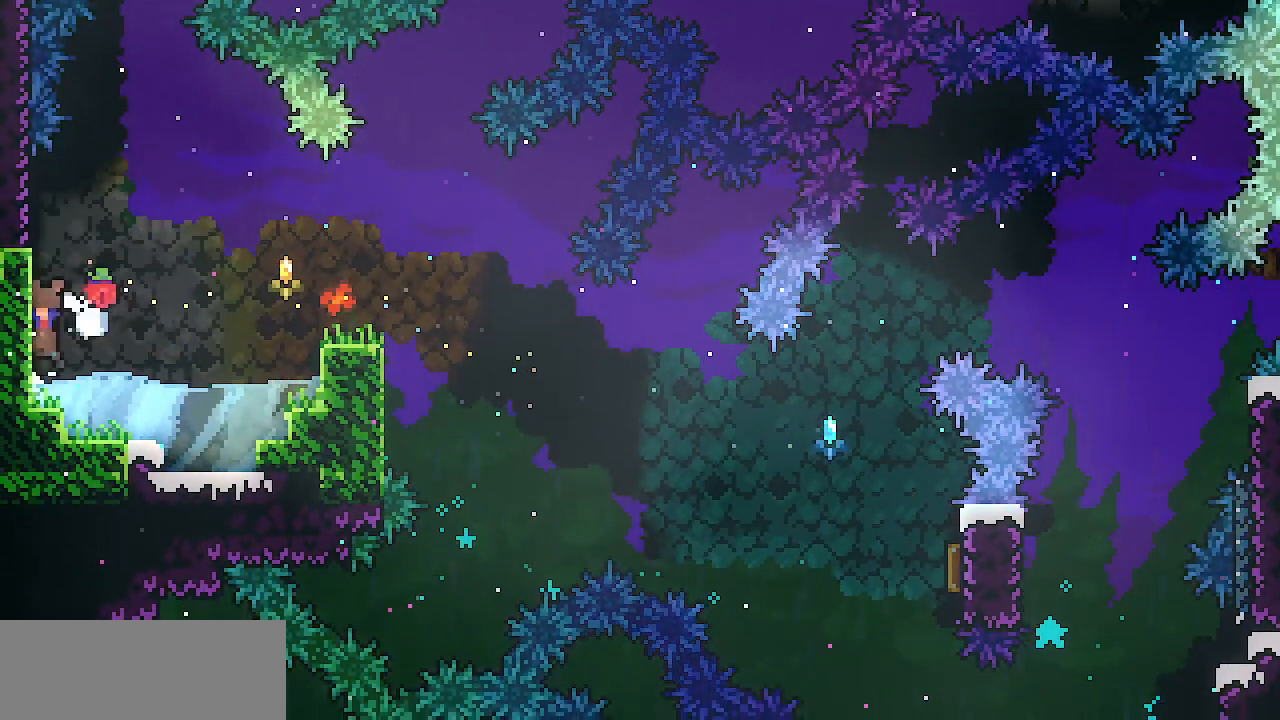
{"keys": ["up", "x"], "events": [[33, "left", "down"], [133, "up", "down"], [284, "z", "up"], [317, "left", "up"]]}
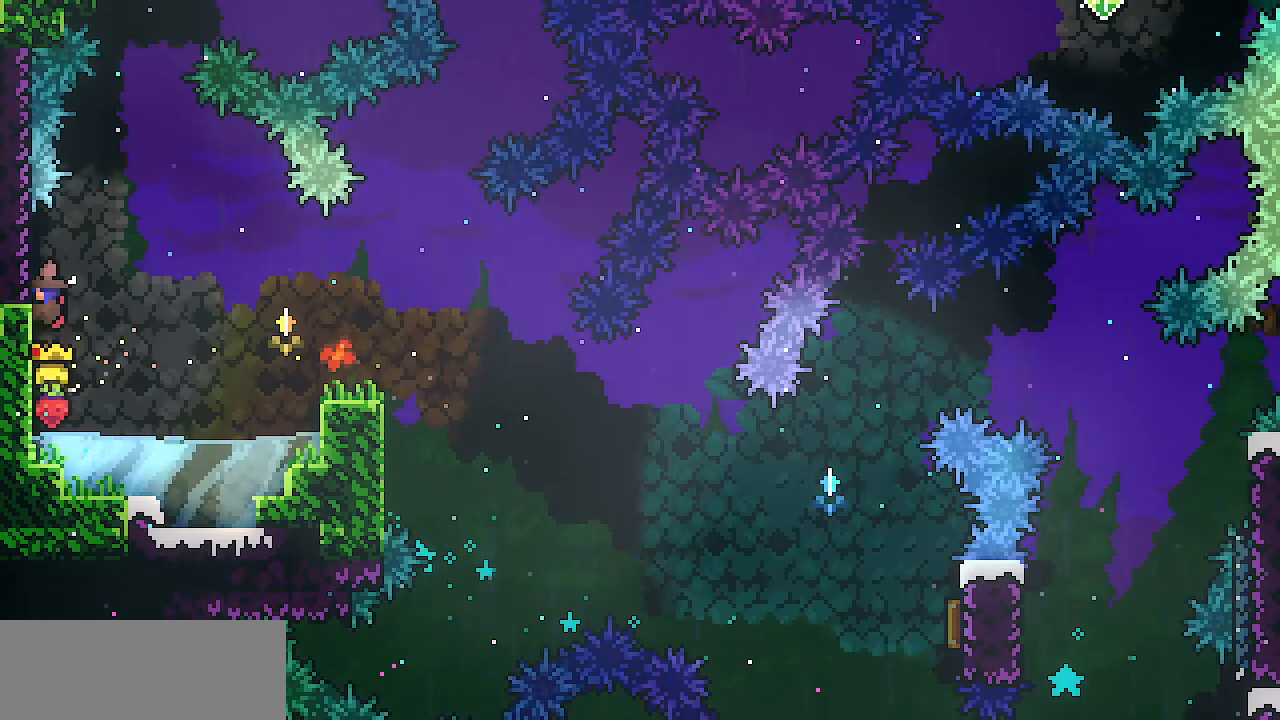
{"keys": ["up", "x", "z"], "events": [[251, "right", "down"], [251, "up", "up"], [284, "z", "down"], [451, "up", "down"], [484, "right", "up"]]}
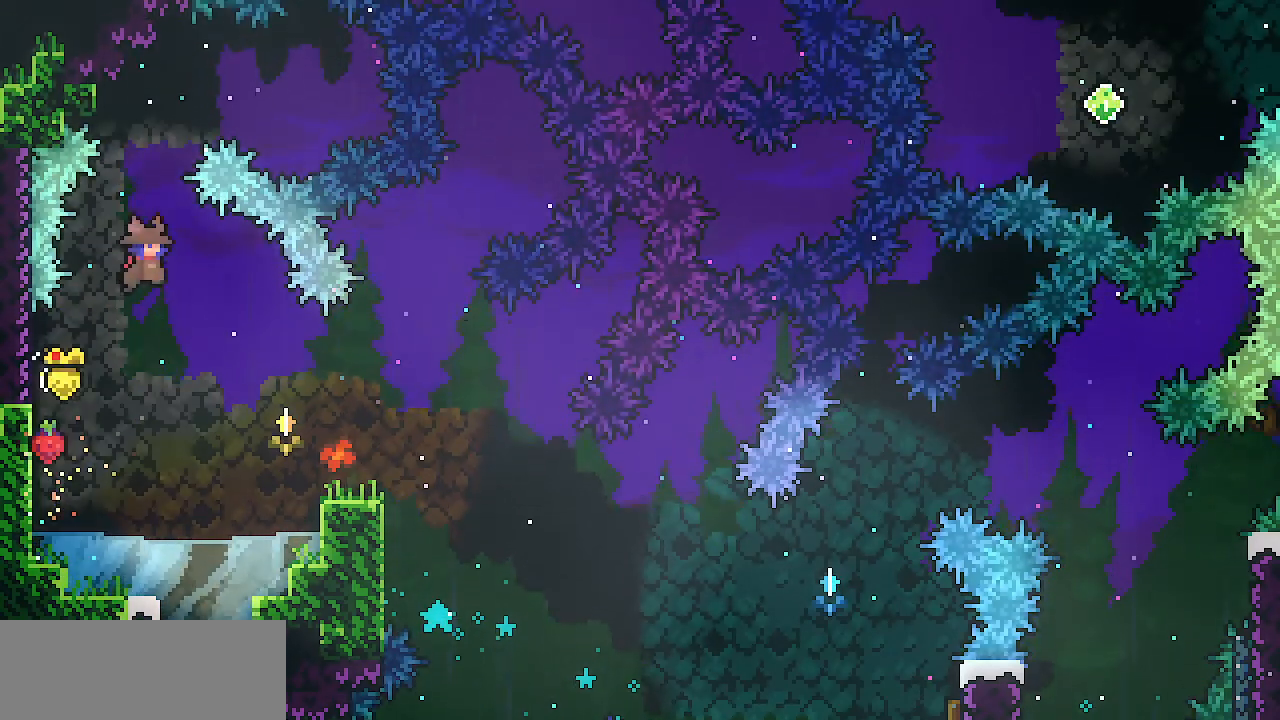
{"keys": ["left", "x", "z"]}
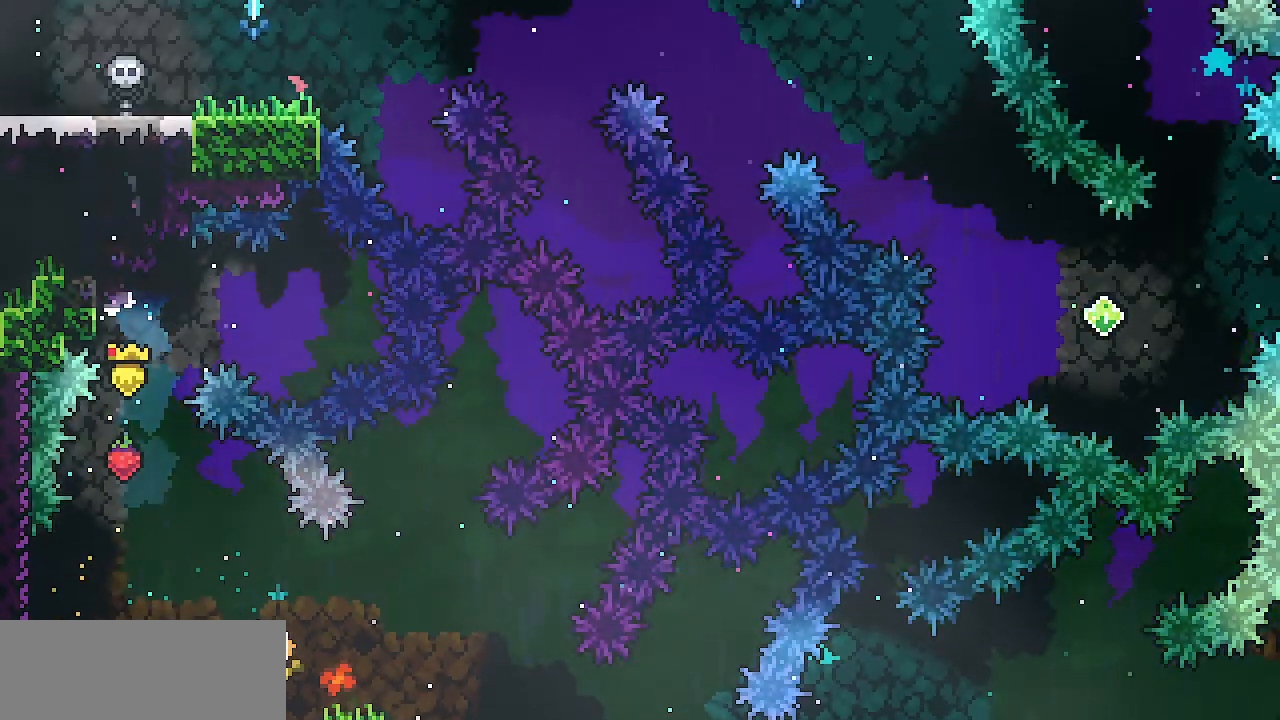
{"keys": ["left"], "events": [[34, "z", "up"], [84, "z", "down"], [234, "z", "up"], [317, "z", "down"], [468, "x", "up"], [468, "z", "up"]]}
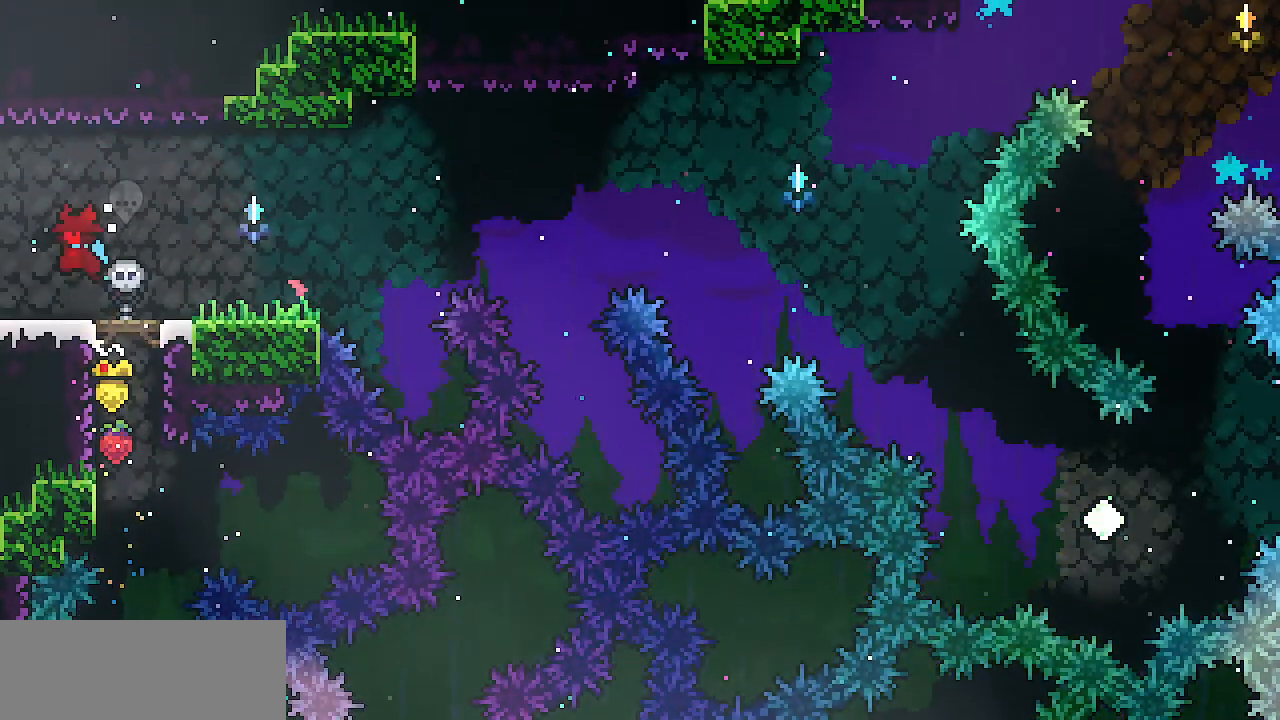
{"keys": ["left"], "events": []}
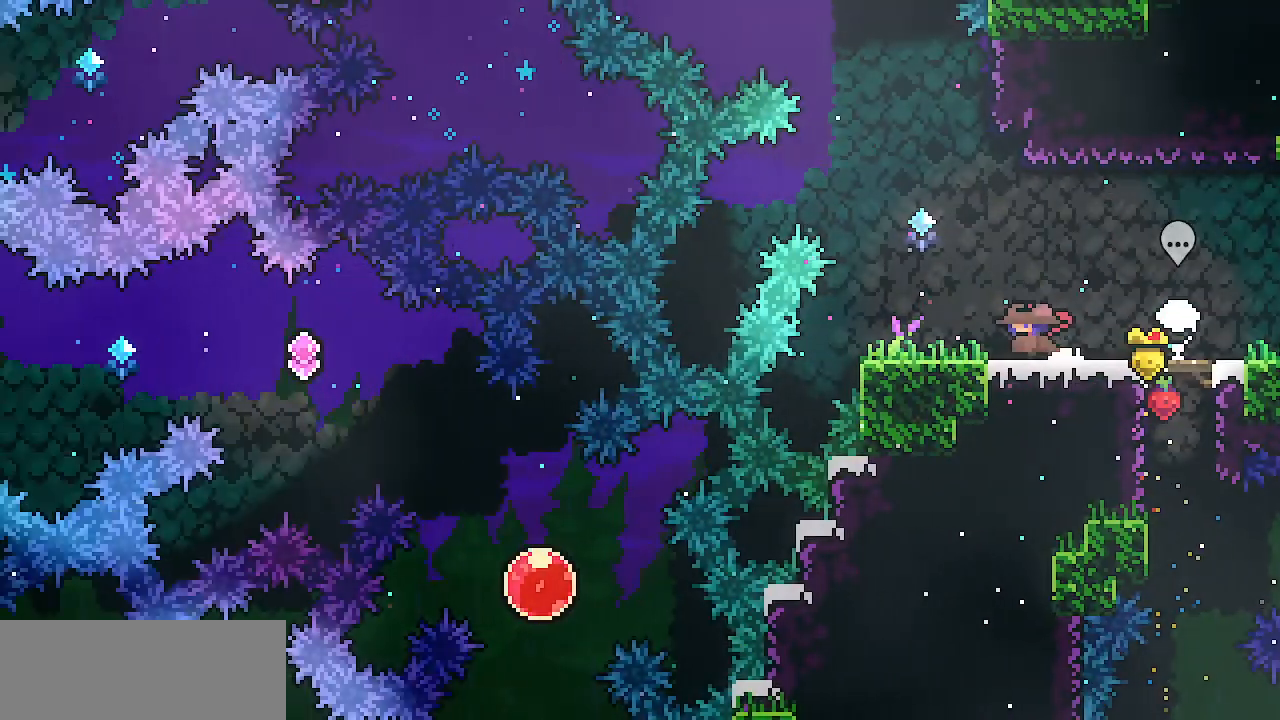
{"keys": ["right"]}
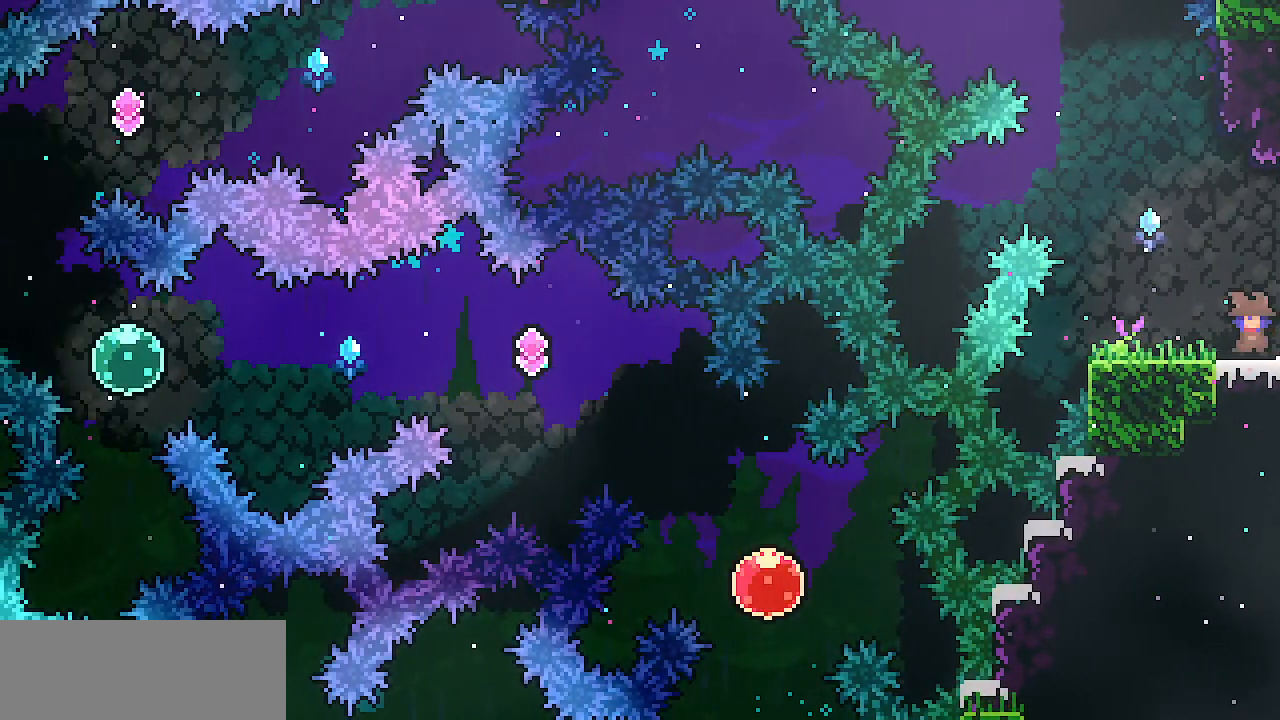
{"keys": ["right"], "events": []}
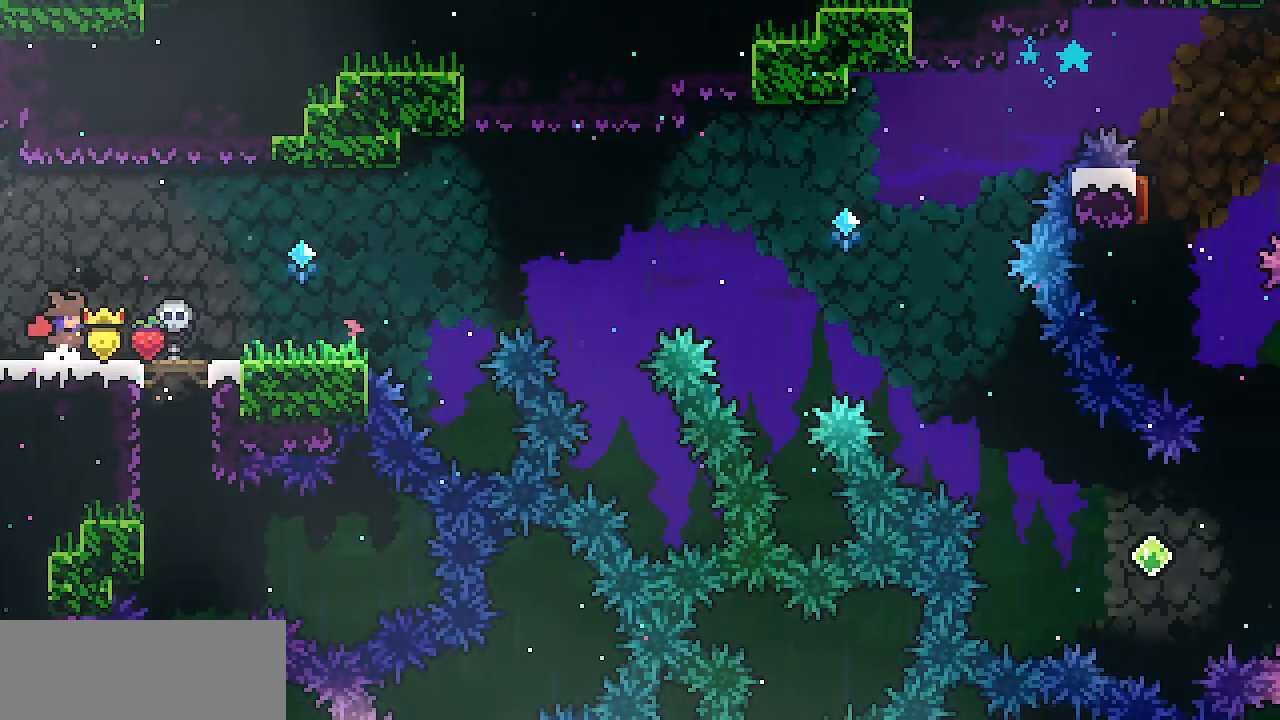
{"keys": ["right"], "events": []}
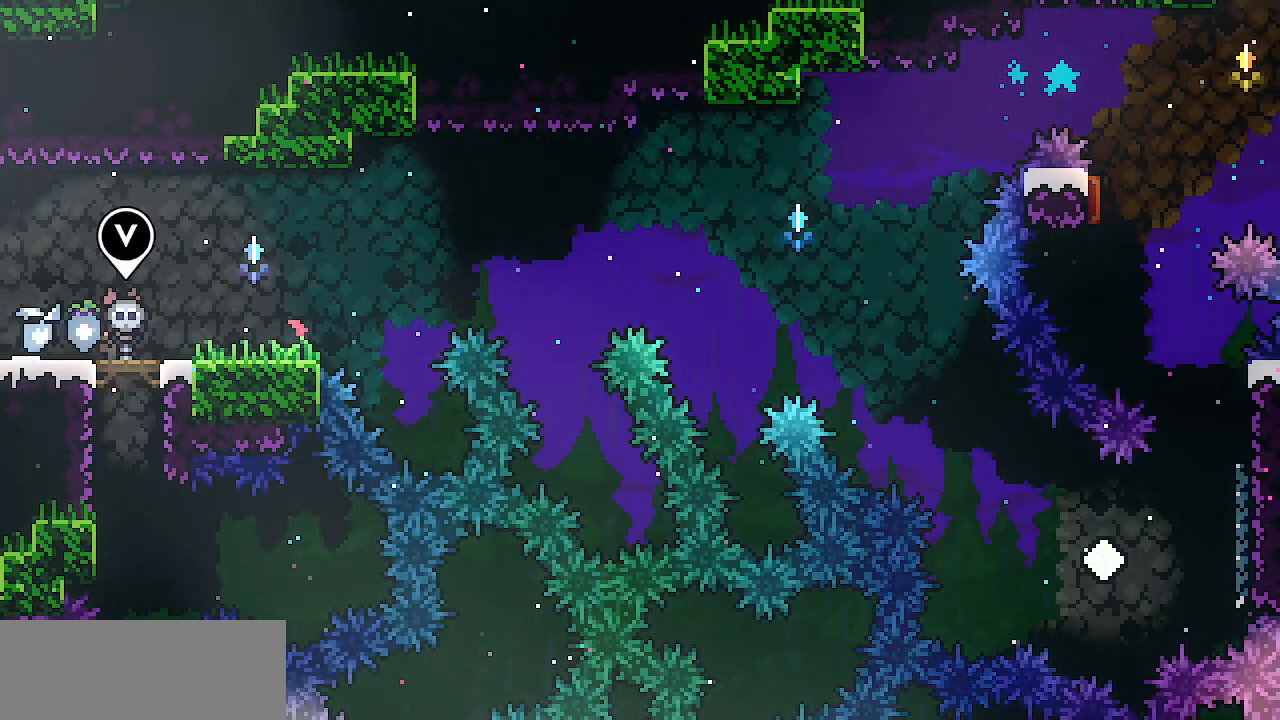
{"keys": ["c", "down", "right"], "events": [[300, "right", "up"], [400, "c", "down"], [400, "down", "down"], [400, "right", "down"]]}
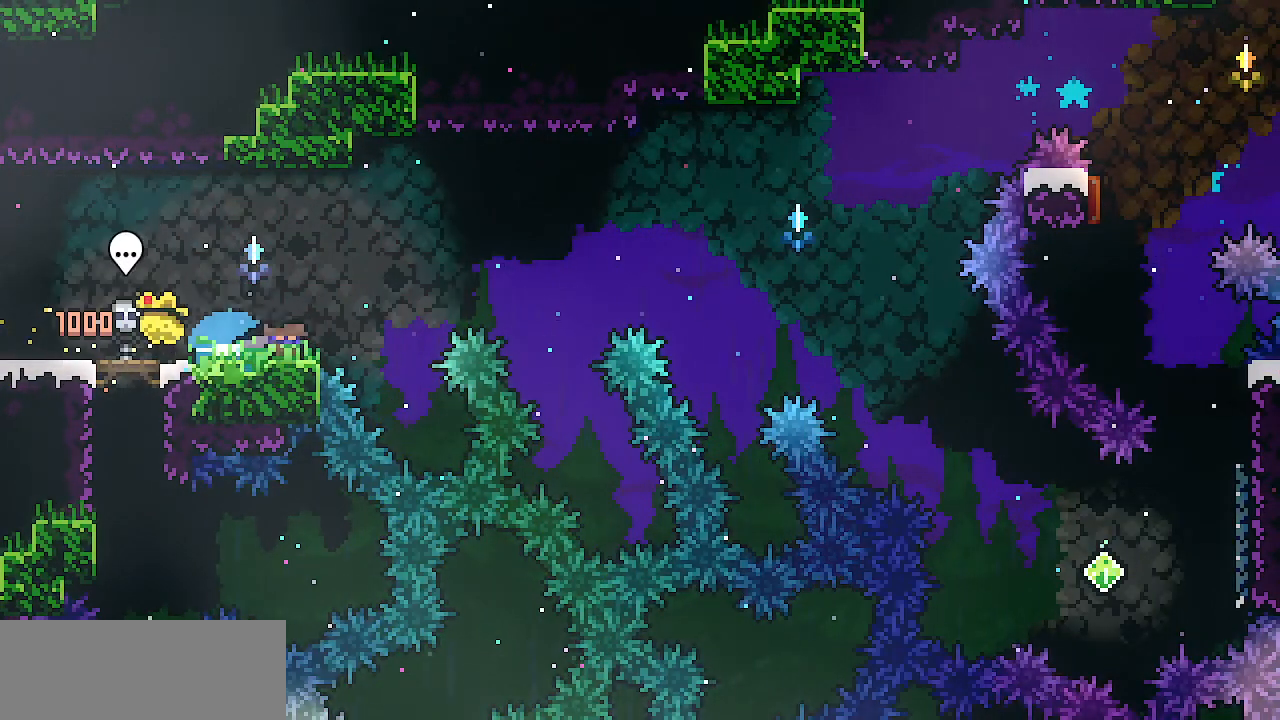
{"keys": ["right", "z"], "events": [[34, "c", "up"], [84, "down", "up"], [84, "z", "down"]]}
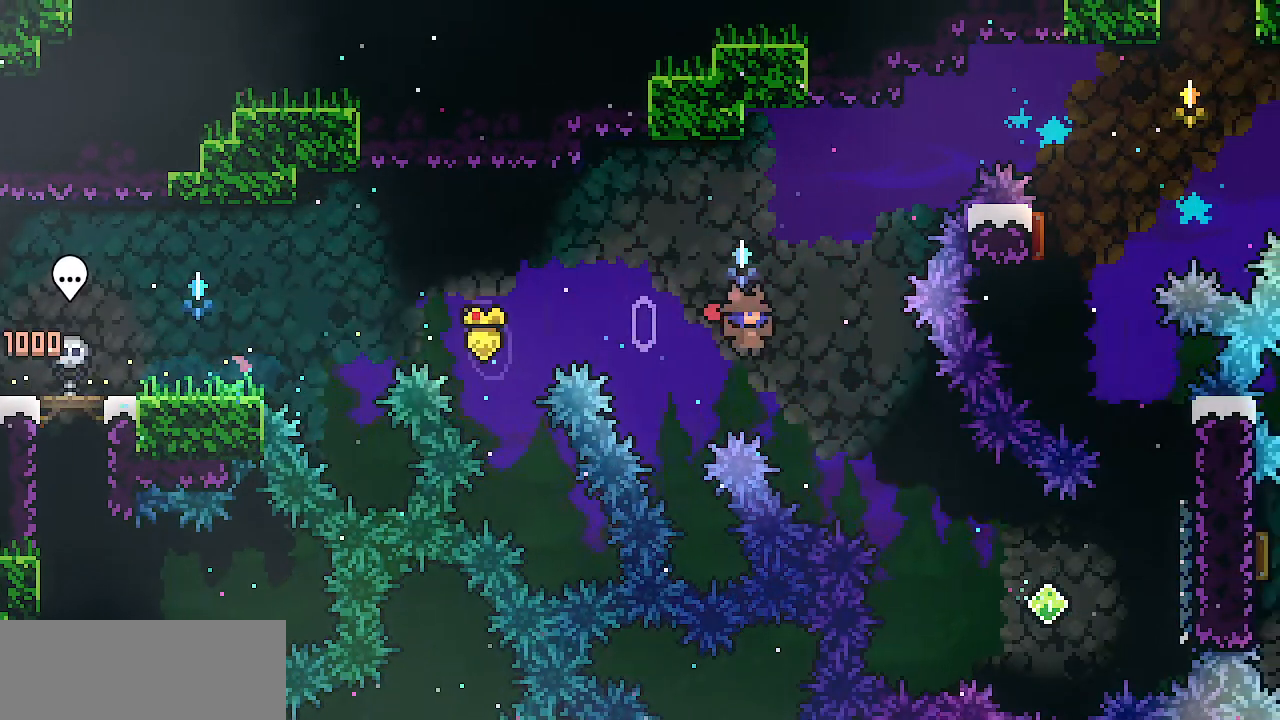
{"keys": ["c", "right"], "events": [[284, "z", "up"], [467, "c", "down"]]}